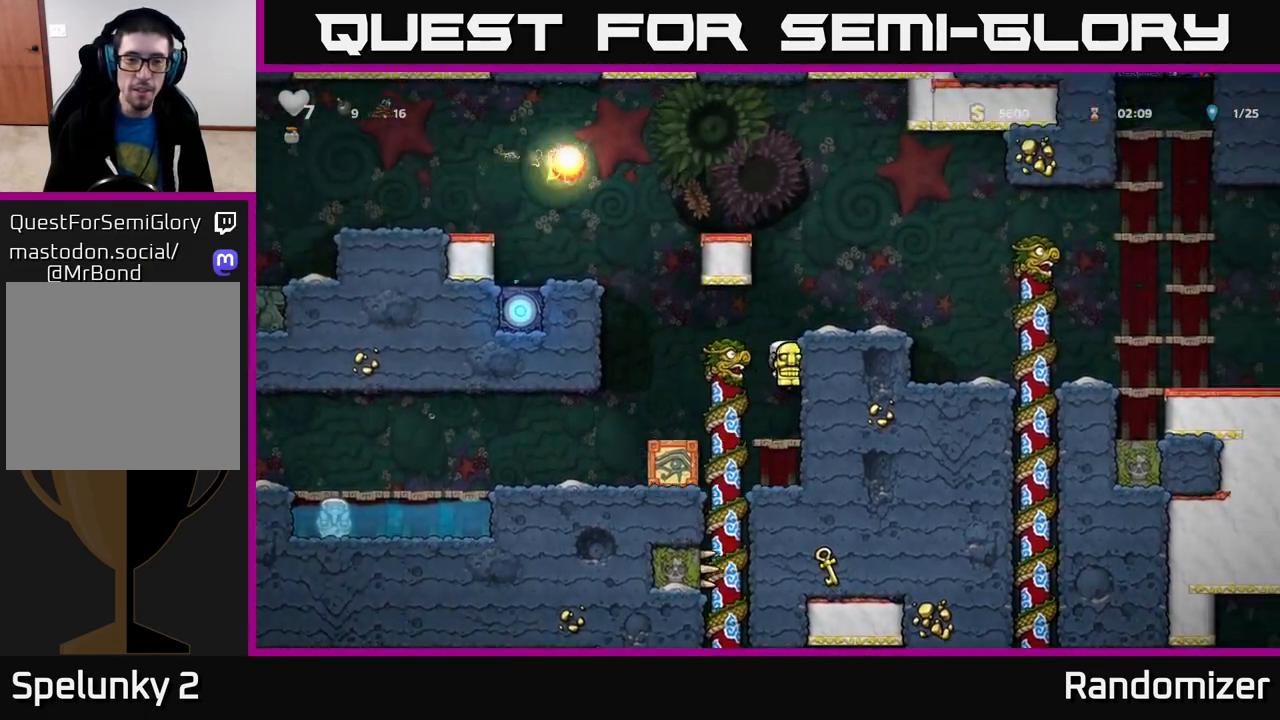
Gameplay with a controller (Xbox layout); each line is a JSON object with the inputs held at the frame after it. "events" lists button and stick changes between this image and that frame as [ms after this image, input, new state], when the widget could be followed in between.
{"buttons": ["A"], "left_stick": "left", "right_stick": "center", "events": [[350, "left_stick", "left"], [400, "A", "down"]]}
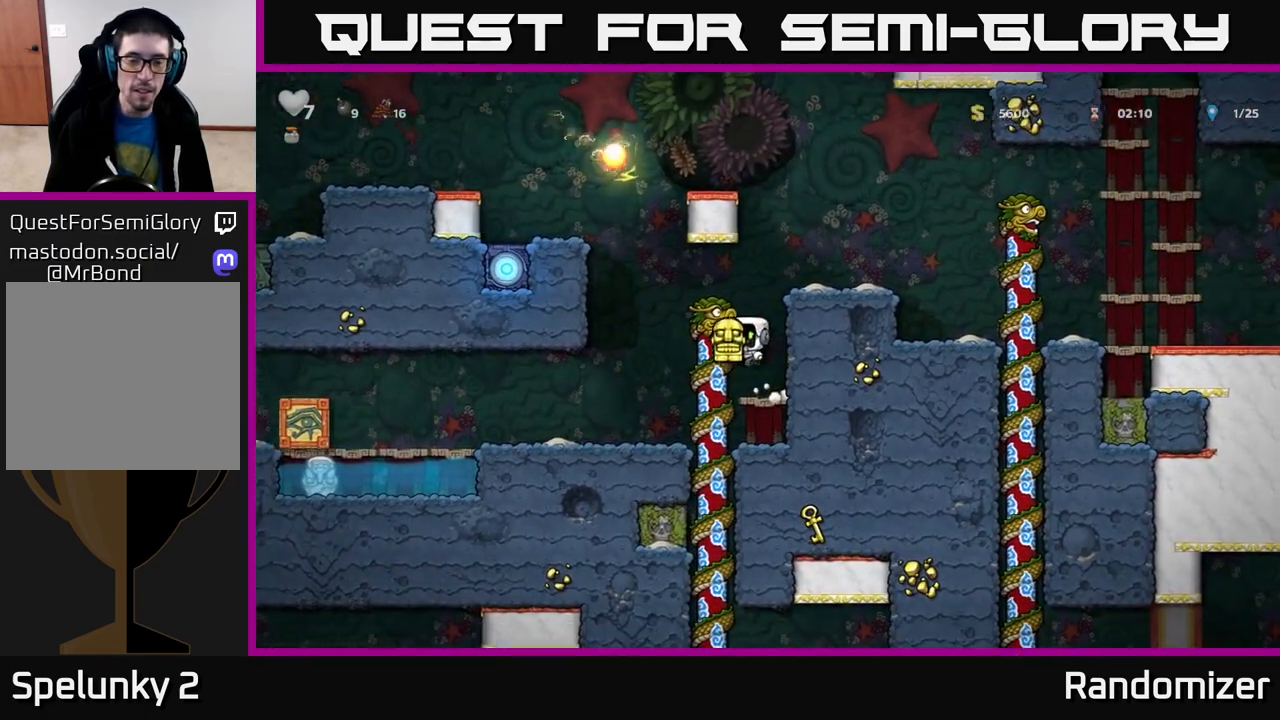
{"buttons": ["A"], "left_stick": "left", "right_stick": "center", "events": [[17, "A", "up"], [500, "A", "down"]]}
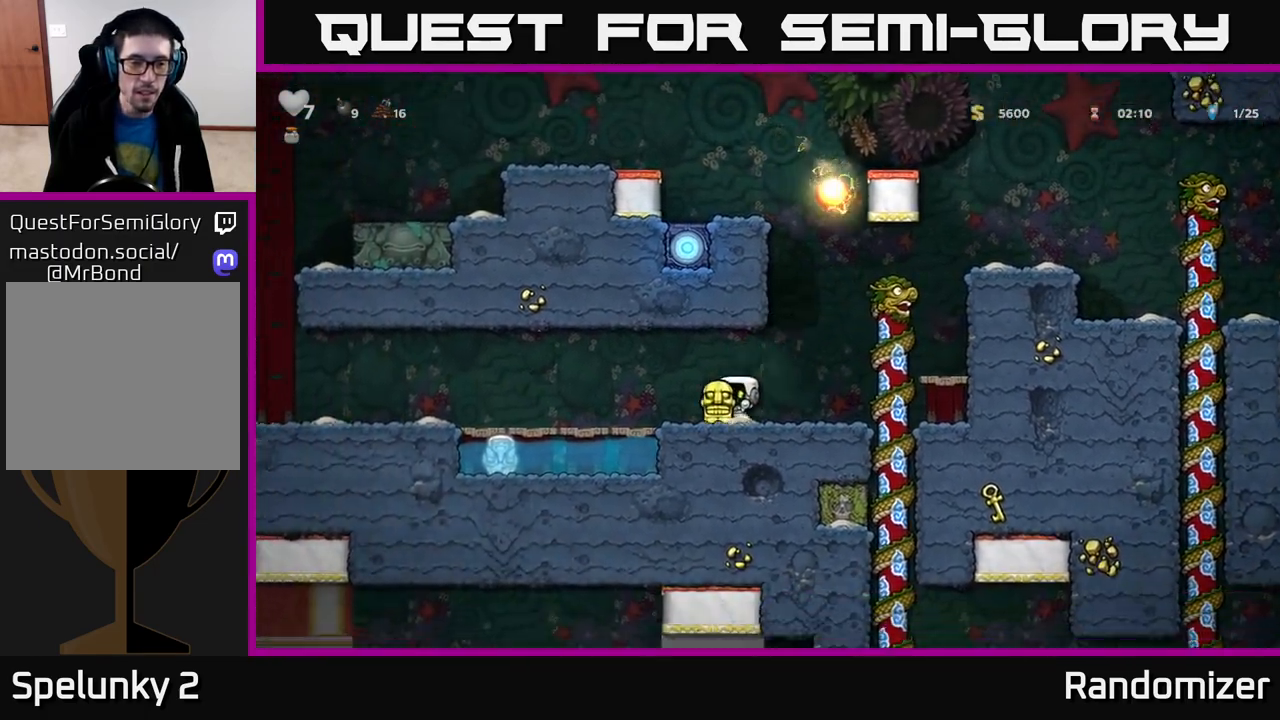
{"buttons": [], "left_stick": "left", "right_stick": "center", "events": [[117, "A", "up"]]}
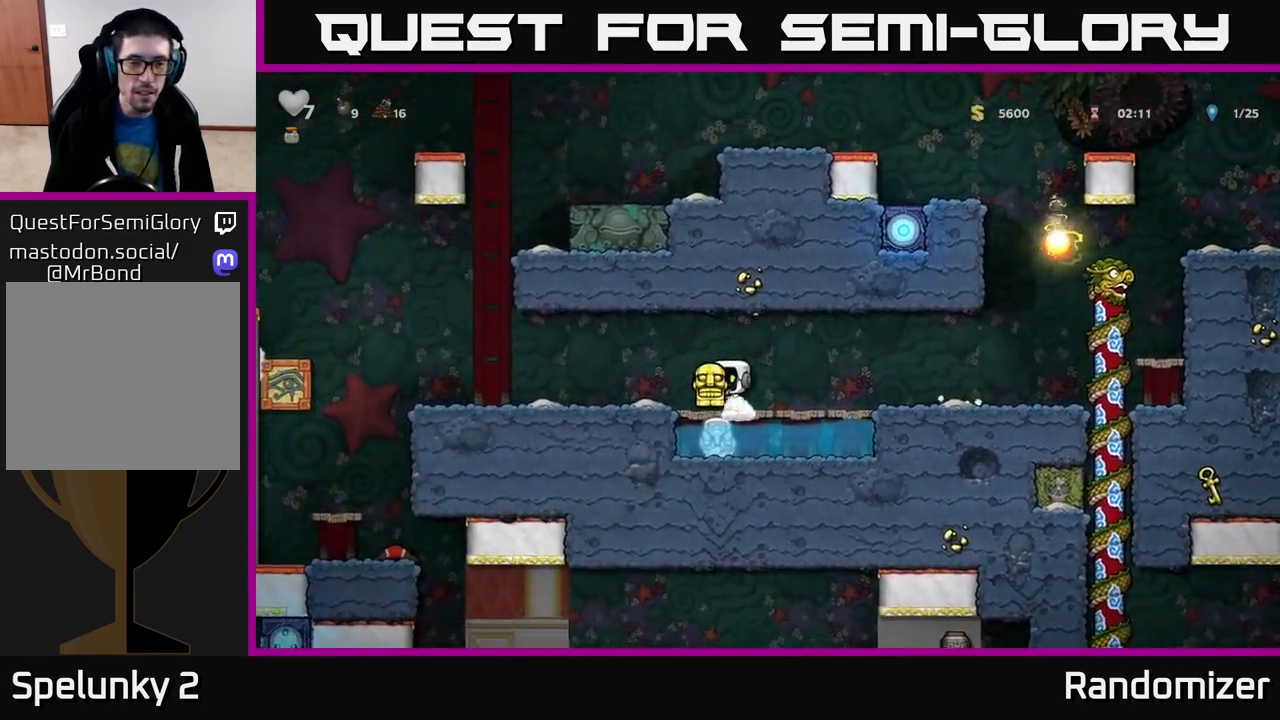
{"buttons": [], "left_stick": "left", "right_stick": "center", "events": []}
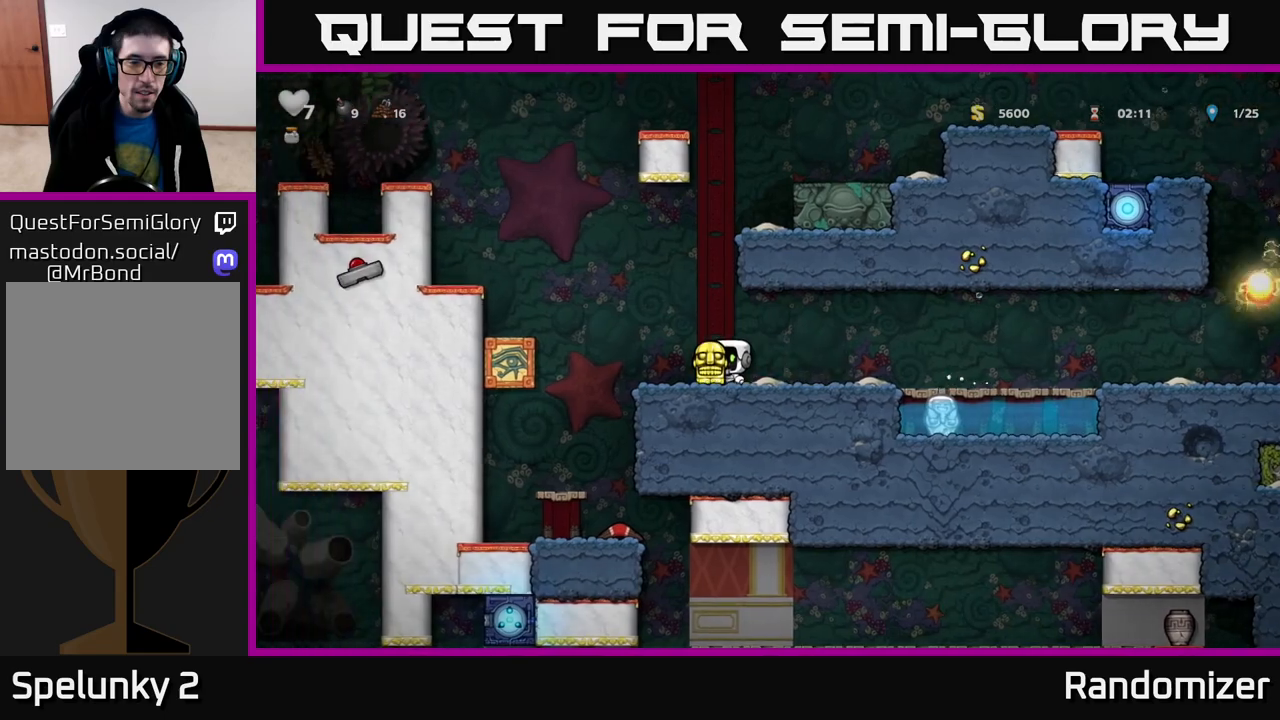
{"buttons": [], "left_stick": "right", "right_stick": "center", "events": [[150, "X", "down"], [167, "left_stick", "down"], [200, "X", "up"], [233, "left_stick", "right"]]}
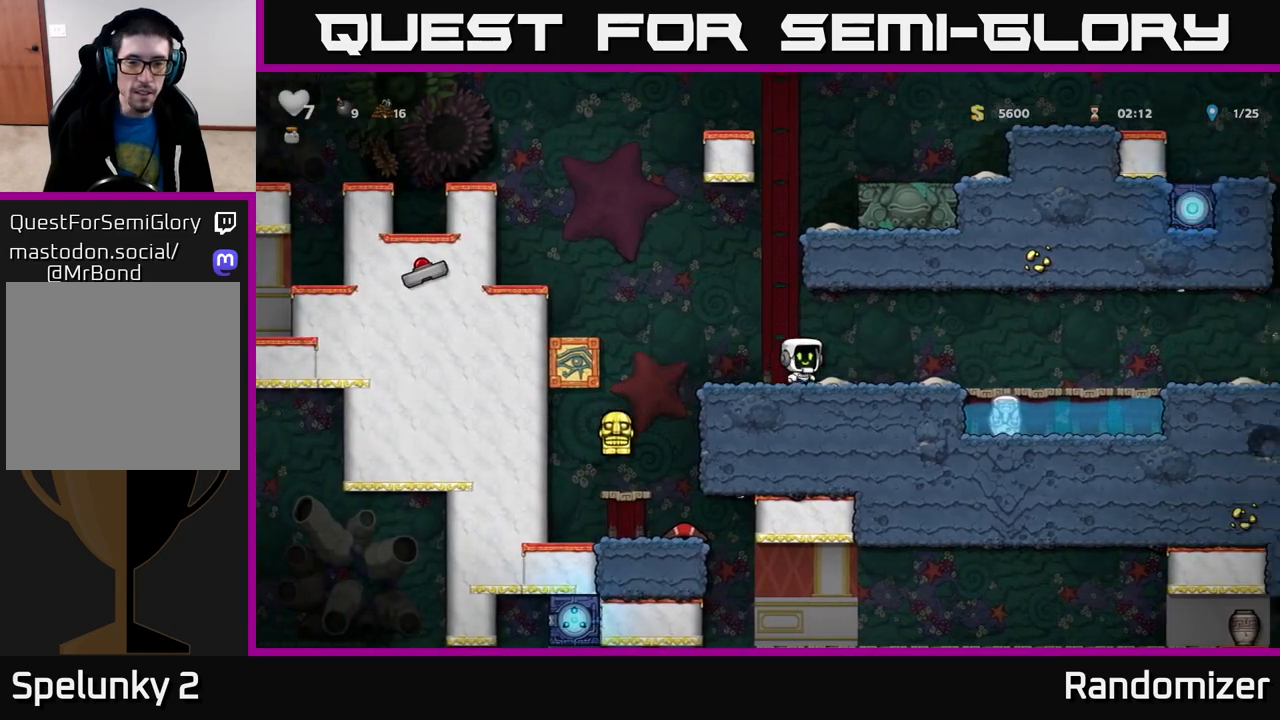
{"buttons": [], "left_stick": "right", "right_stick": "center", "events": []}
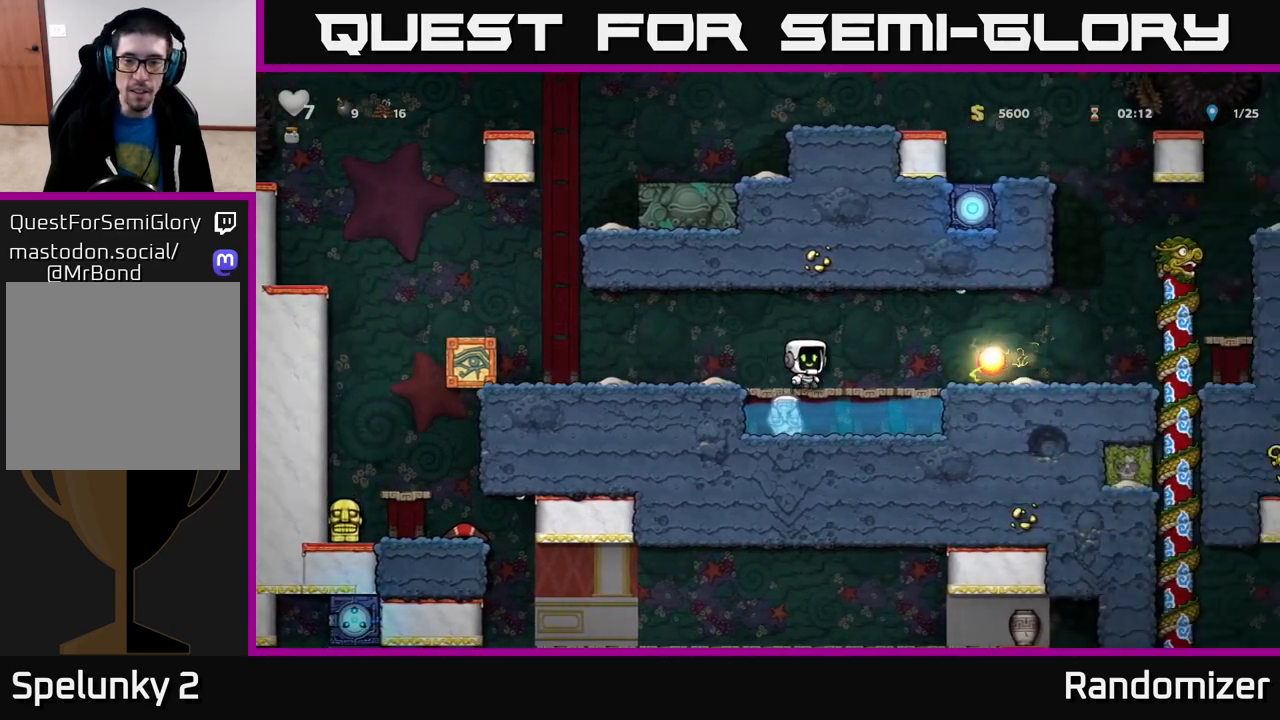
{"buttons": [], "left_stick": "right", "right_stick": "center", "events": [[33, "A", "down"], [250, "A", "up"]]}
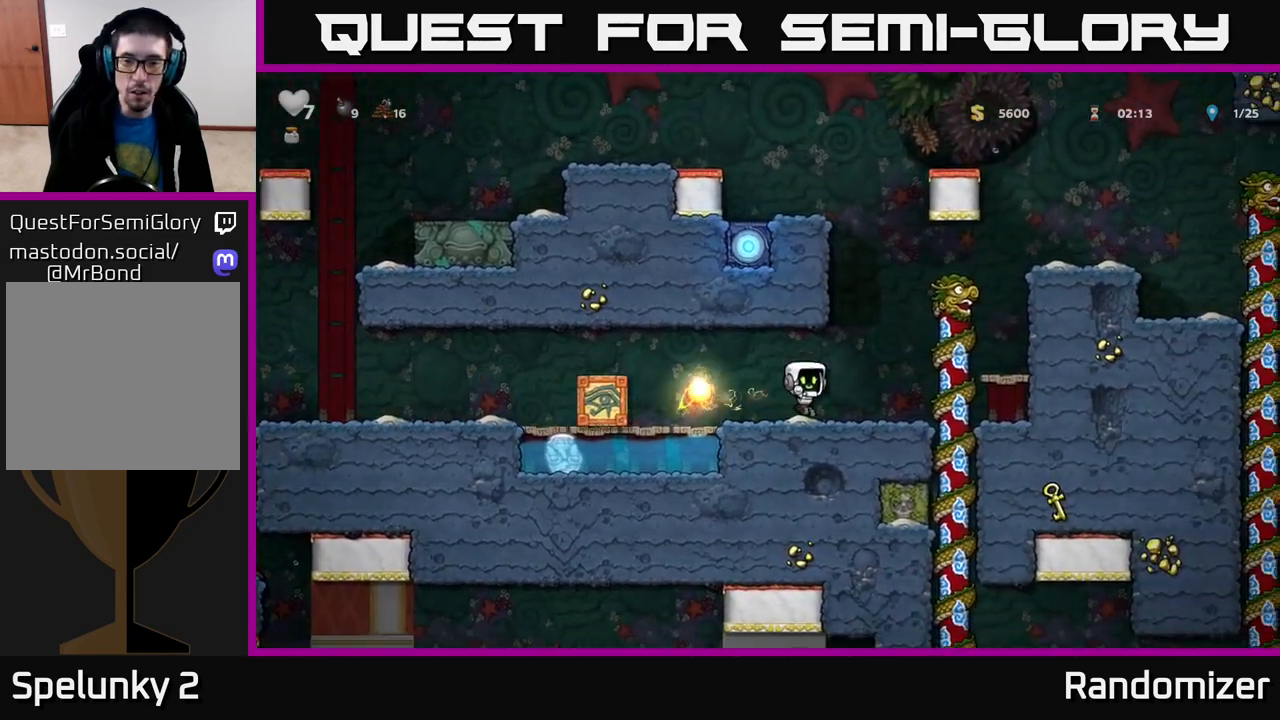
{"buttons": [], "left_stick": "center", "right_stick": "center", "events": [[167, "A", "down"], [167, "left_stick", "left"], [350, "A", "up"], [433, "left_stick", "center"]]}
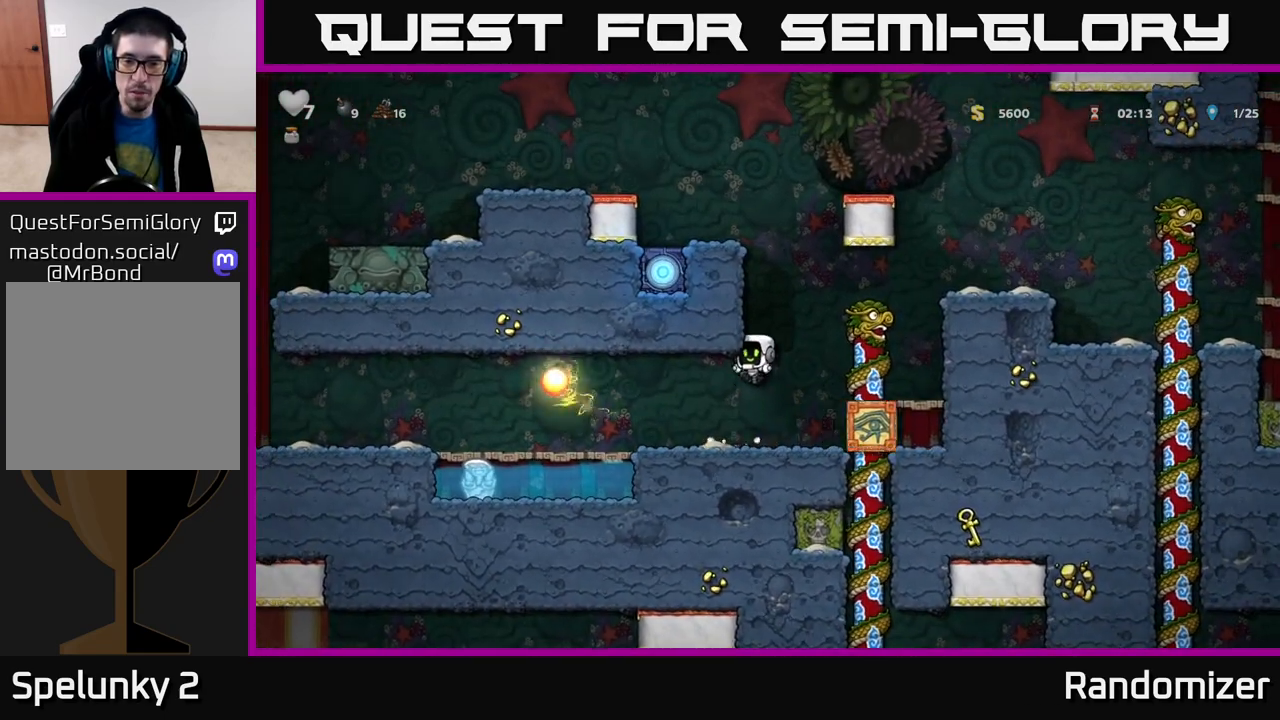
{"buttons": ["A"], "left_stick": "down", "right_stick": "center", "events": [[33, "left_stick", "right"], [350, "left_stick", "up"], [400, "A", "down"], [433, "left_stick", "down"]]}
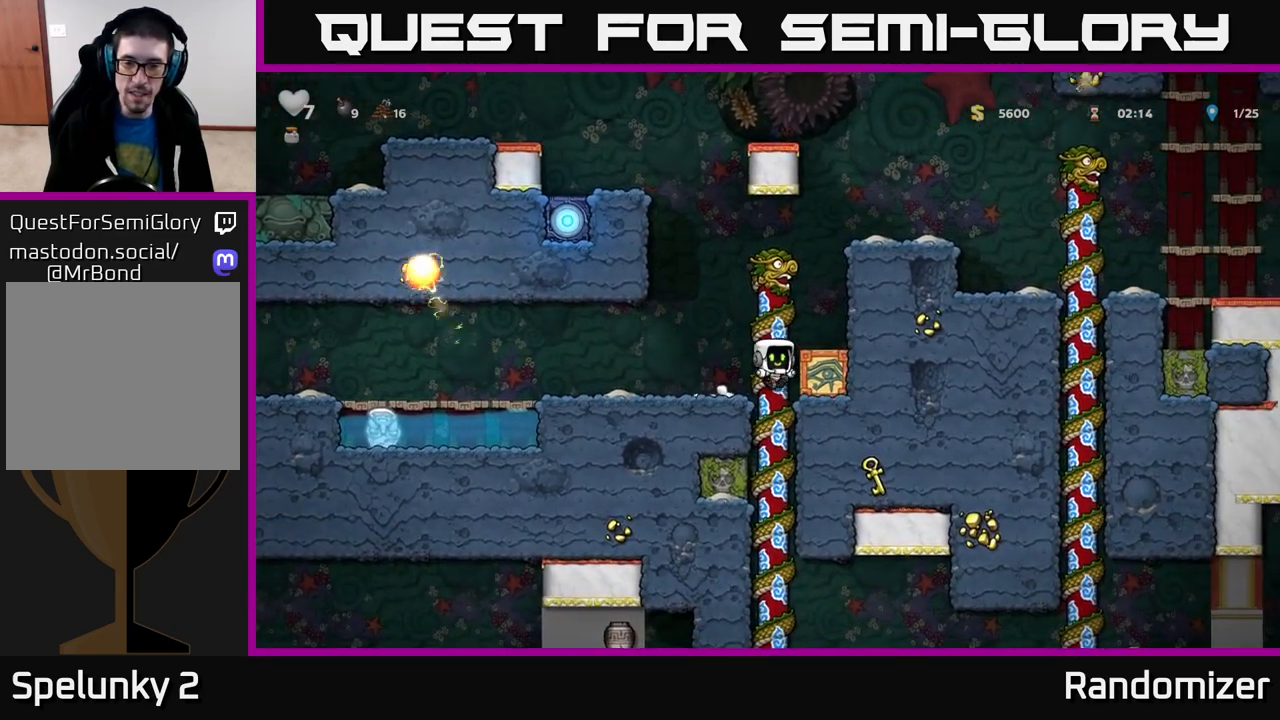
{"buttons": [], "left_stick": "down", "right_stick": "center", "events": [[33, "A", "up"], [67, "left_stick", "center"], [350, "left_stick", "up"], [500, "left_stick", "down"]]}
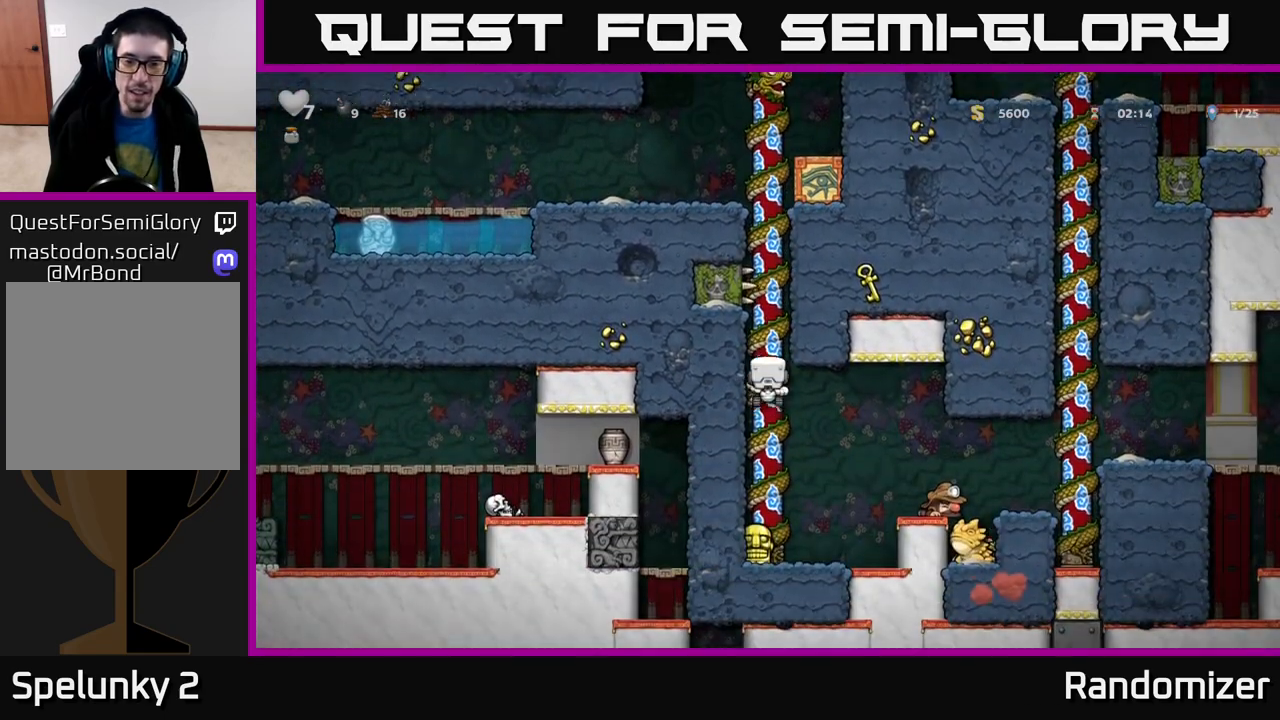
{"buttons": ["X"], "left_stick": "down", "right_stick": "center", "events": [[83, "A", "down"], [183, "A", "up"], [250, "left_stick", "center"], [417, "left_stick", "down"], [467, "X", "down"]]}
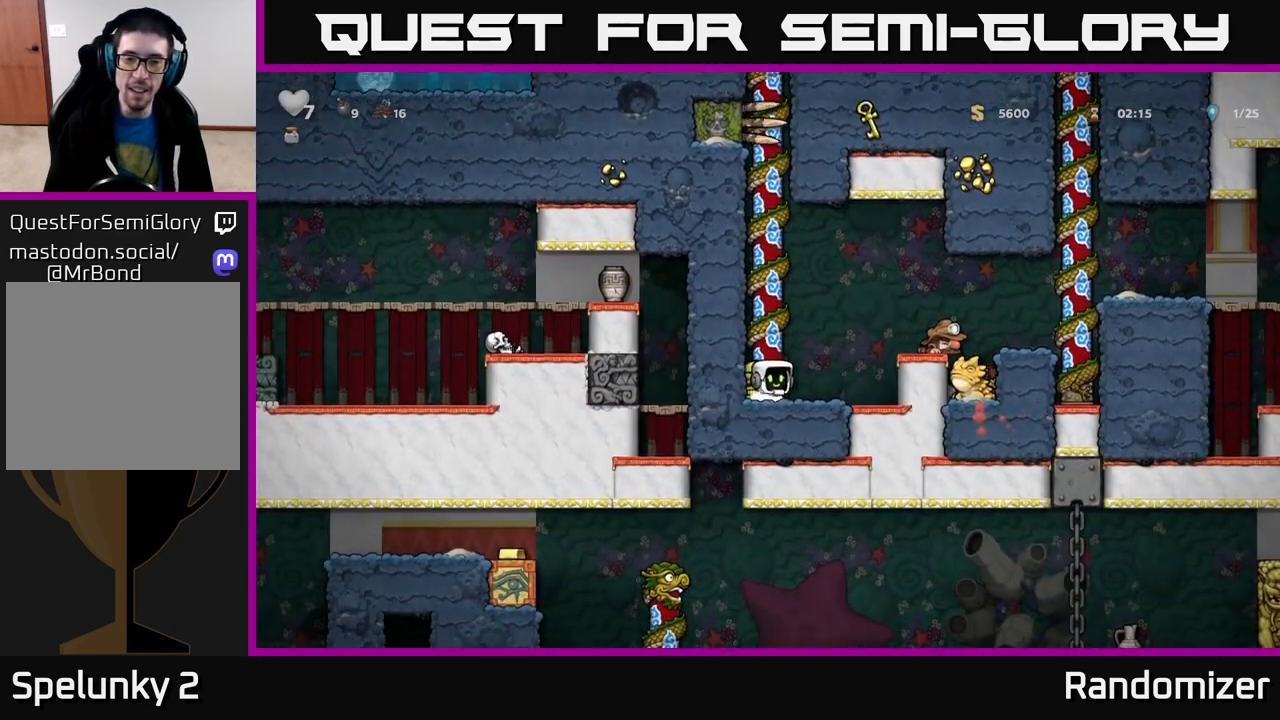
{"buttons": [], "left_stick": "up", "right_stick": "center", "events": [[67, "X", "up"], [83, "left_stick", "up-right"], [100, "A", "down"], [200, "left_stick", "up"], [233, "A", "up"], [317, "A", "down"], [483, "A", "up"]]}
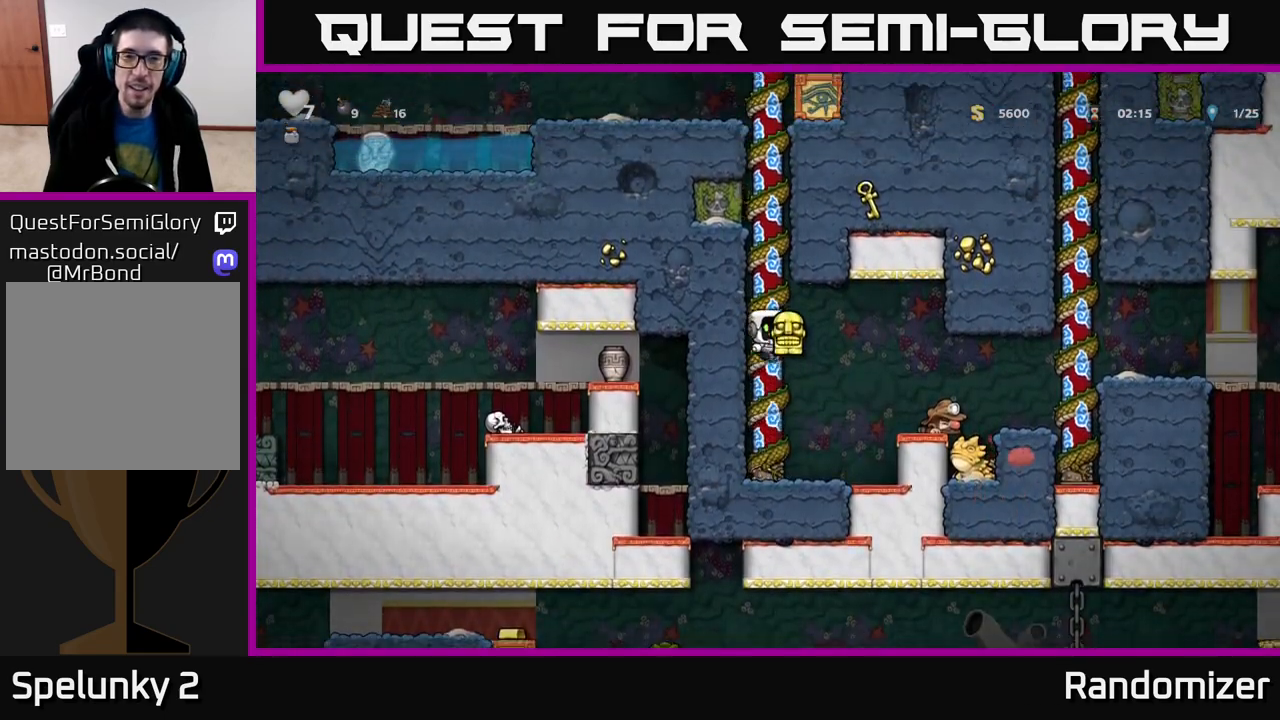
{"buttons": [], "left_stick": "up", "right_stick": "center", "events": [[183, "left_stick", "center"], [333, "left_stick", "up"], [350, "A", "down"], [483, "A", "up"]]}
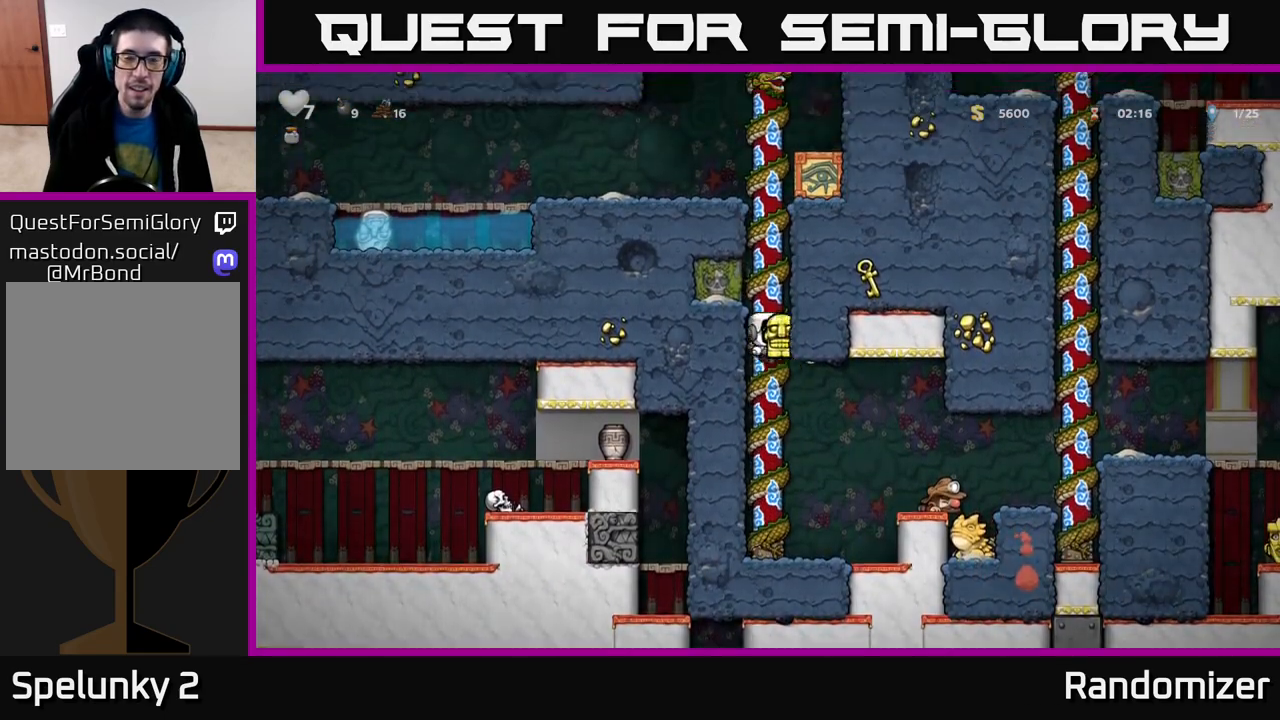
{"buttons": [], "left_stick": "up", "right_stick": "center", "events": [[100, "A", "down"], [267, "A", "up"]]}
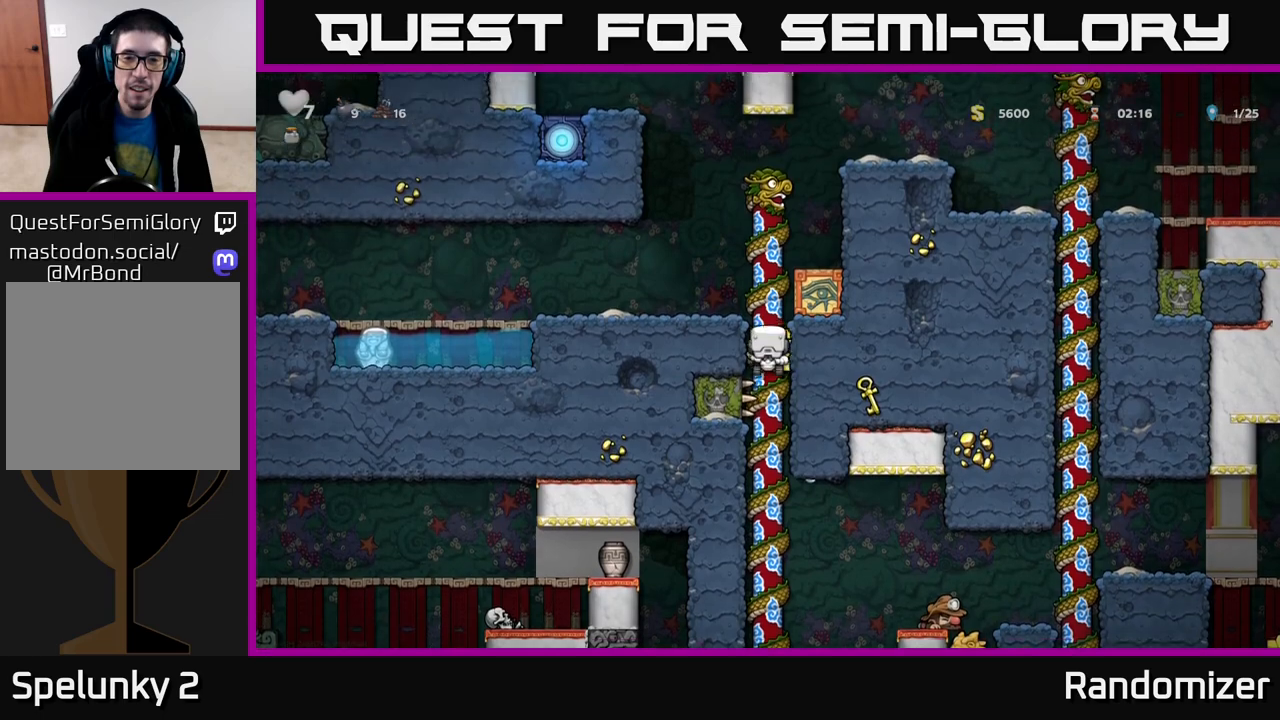
{"buttons": ["A"], "left_stick": "up", "right_stick": "center", "events": [[417, "A", "down"]]}
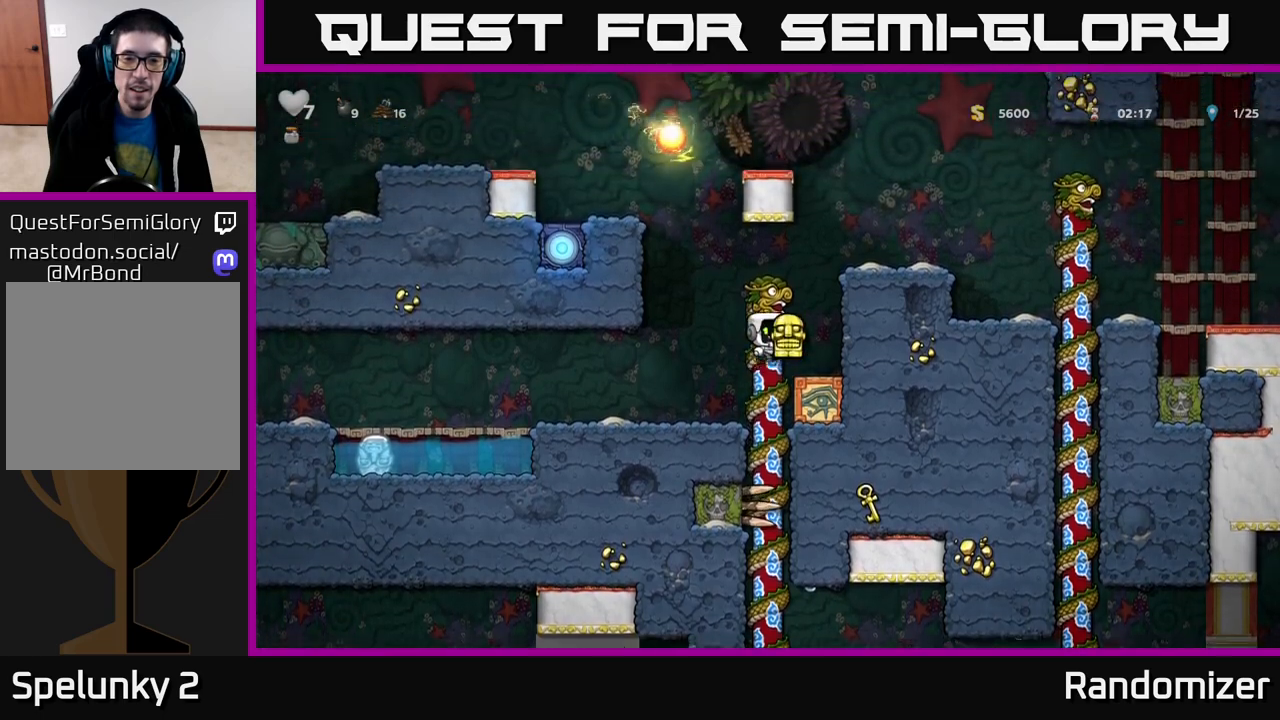
{"buttons": [], "left_stick": "down-left", "right_stick": "center", "events": [[150, "A", "up"], [200, "left_stick", "right"], [367, "left_stick", "center"], [483, "left_stick", "down-left"]]}
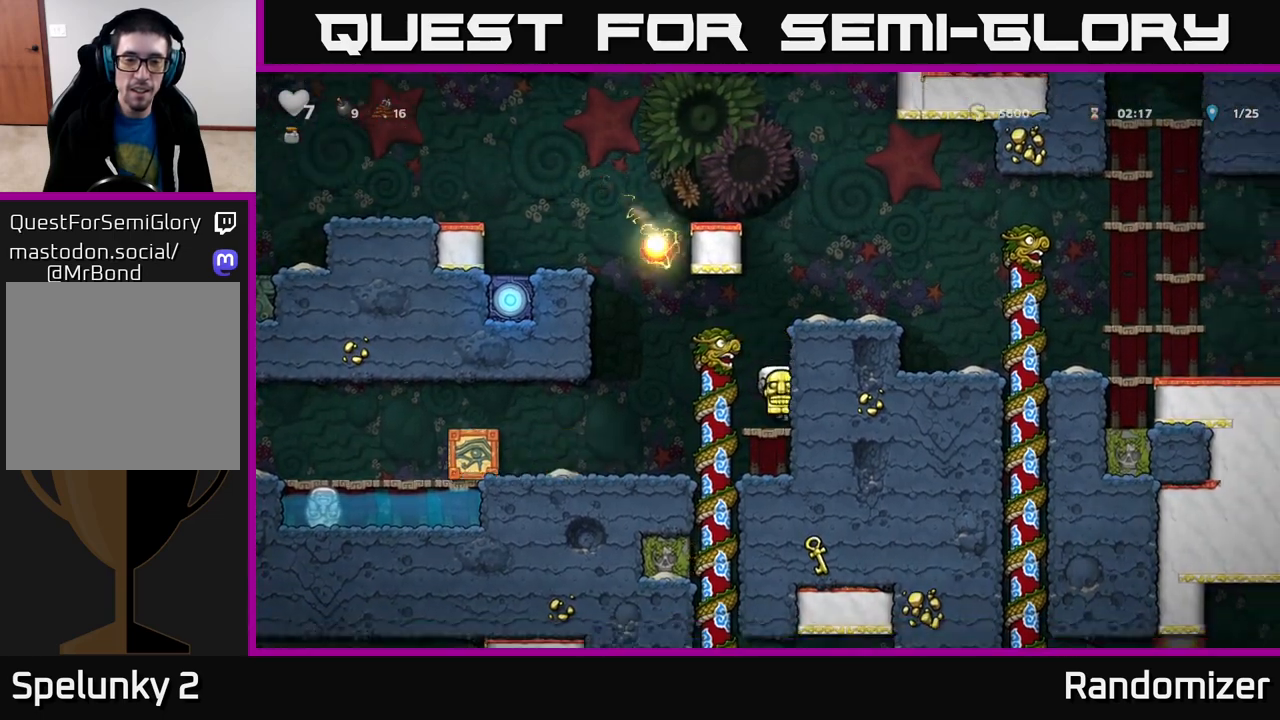
{"buttons": [], "left_stick": "left", "right_stick": "center", "events": [[117, "left_stick", "left"]]}
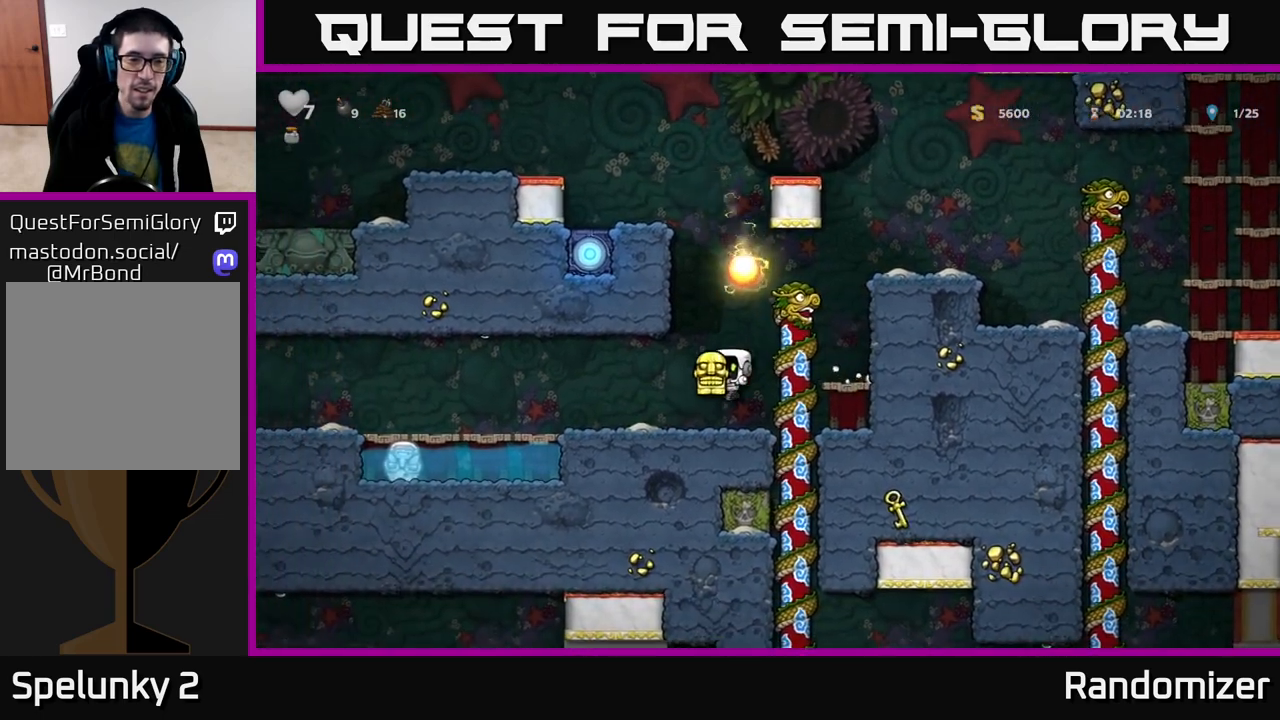
{"buttons": [], "left_stick": "left", "right_stick": "center", "events": []}
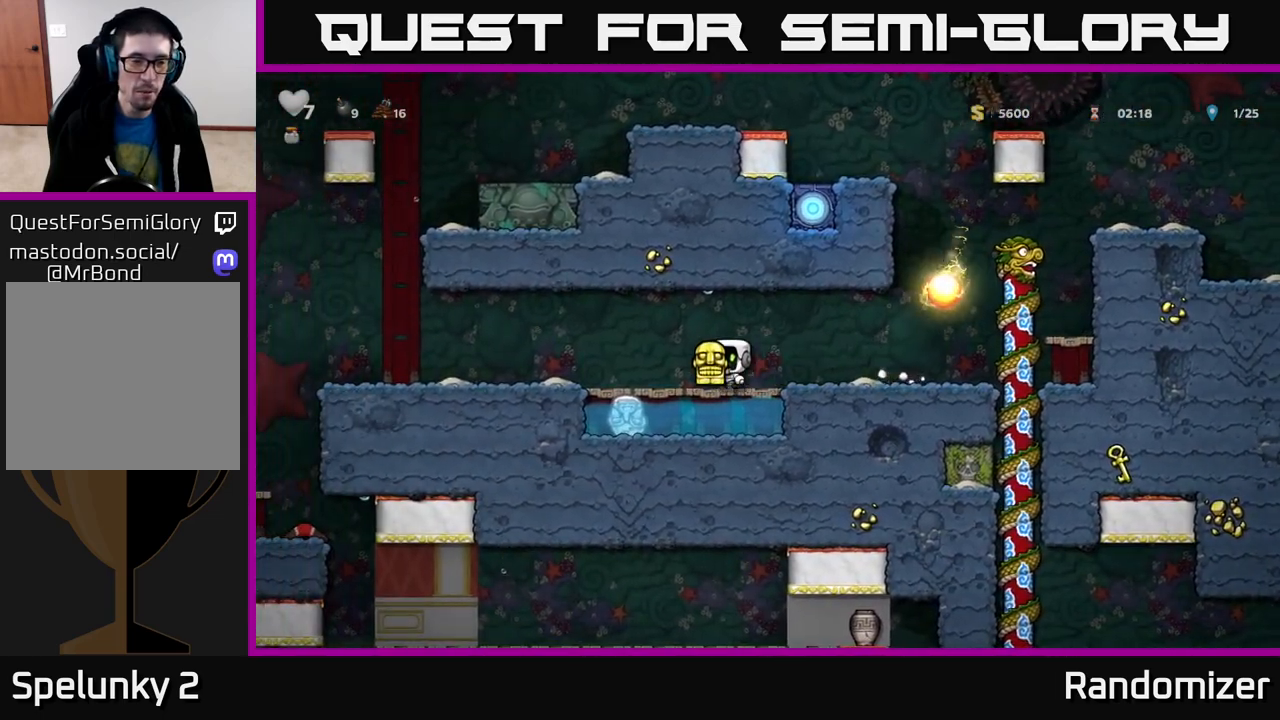
{"buttons": ["A"], "left_stick": "left", "right_stick": "center", "events": [[483, "A", "down"]]}
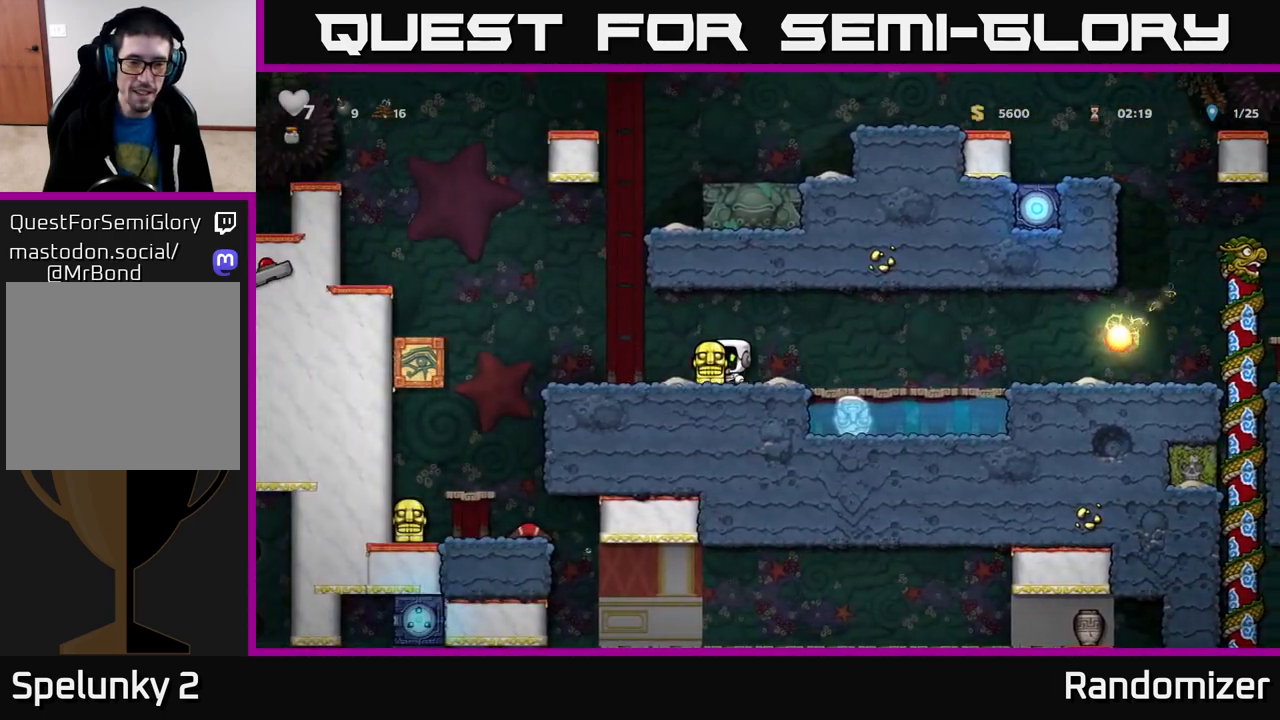
{"buttons": [], "left_stick": "center", "right_stick": "center", "events": [[150, "A", "up"], [433, "left_stick", "center"]]}
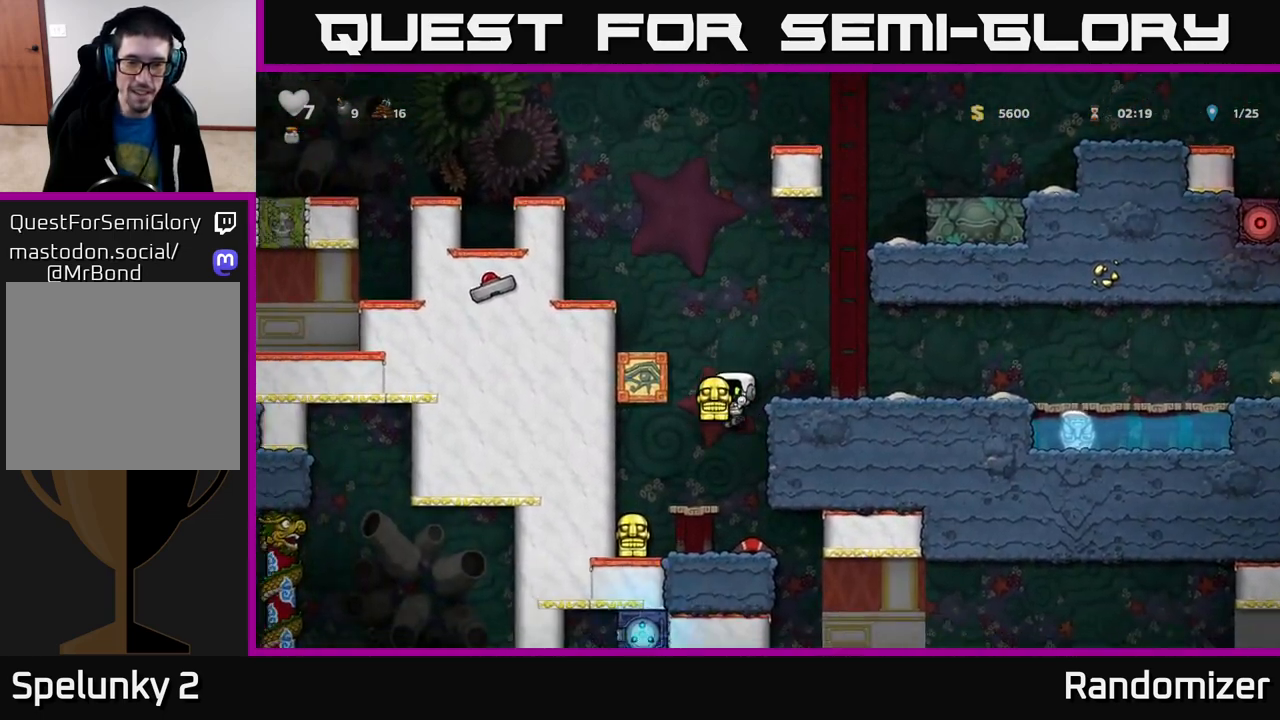
{"buttons": [], "left_stick": "center", "right_stick": "center", "events": [[133, "left_stick", "right"], [317, "left_stick", "center"]]}
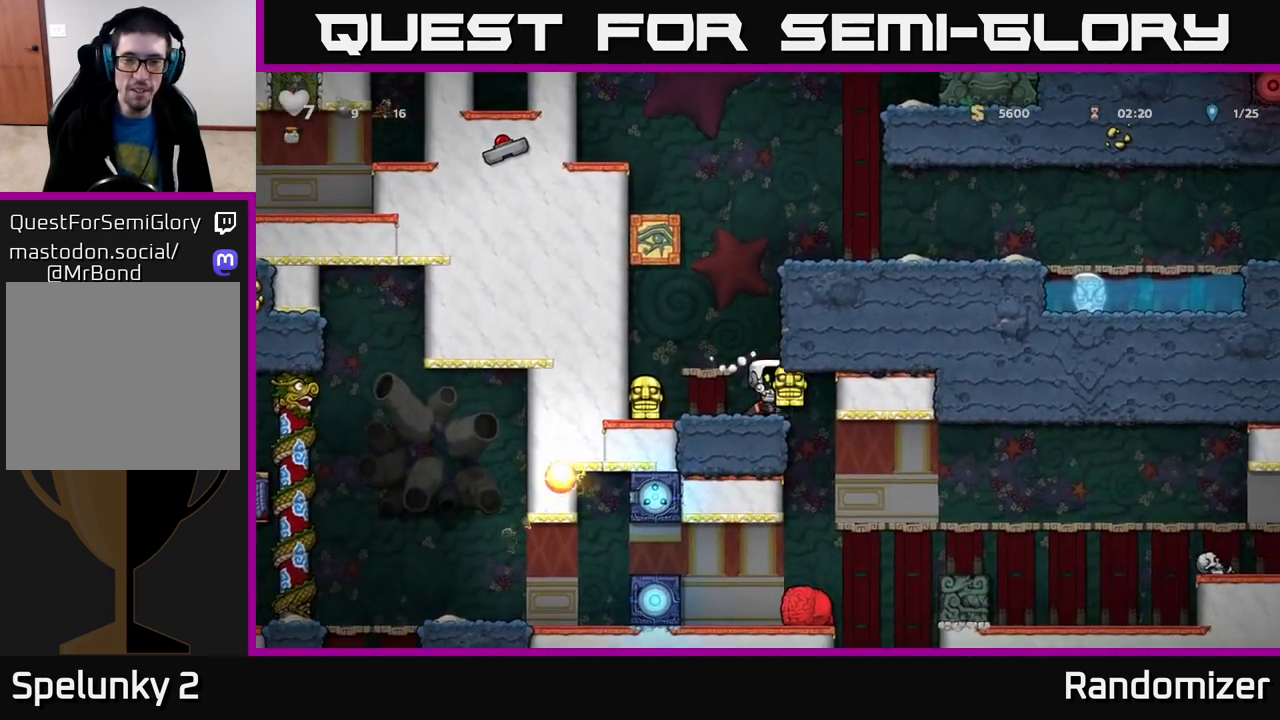
{"buttons": [], "left_stick": "down", "right_stick": "center", "events": [[383, "left_stick", "down"]]}
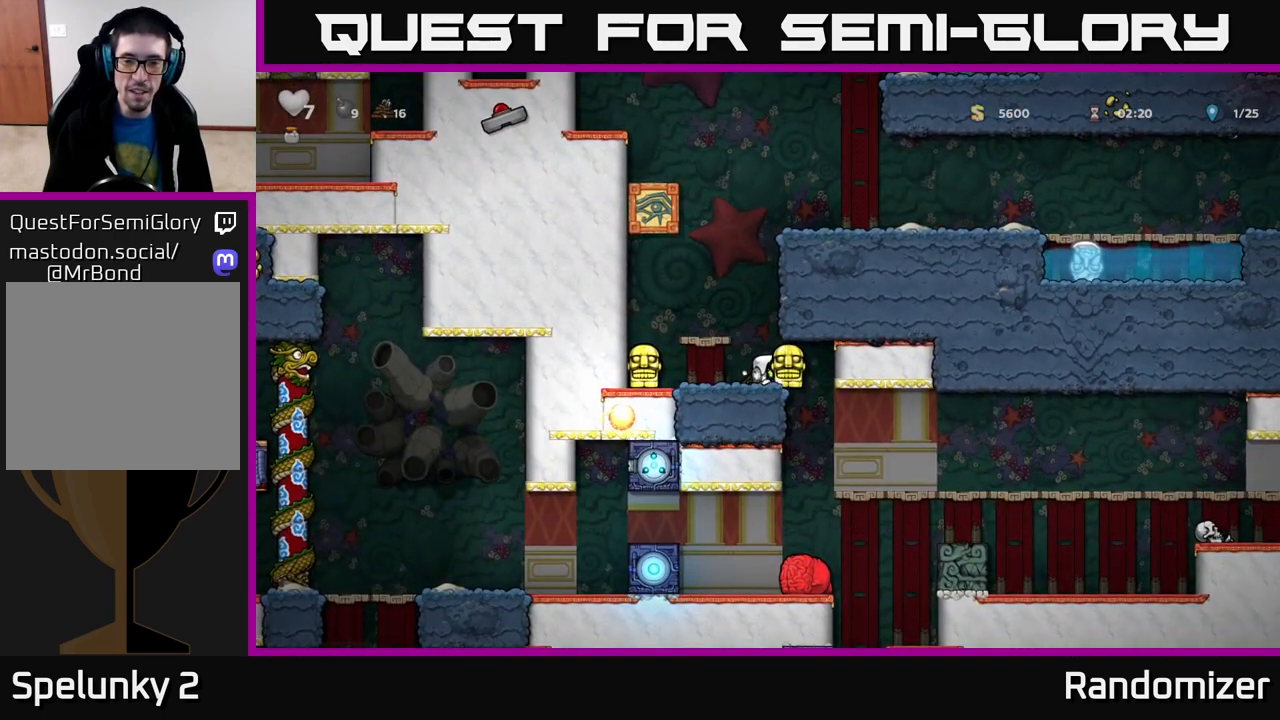
{"buttons": [], "left_stick": "center", "right_stick": "center", "events": [[83, "X", "down"], [183, "X", "up"], [267, "left_stick", "center"]]}
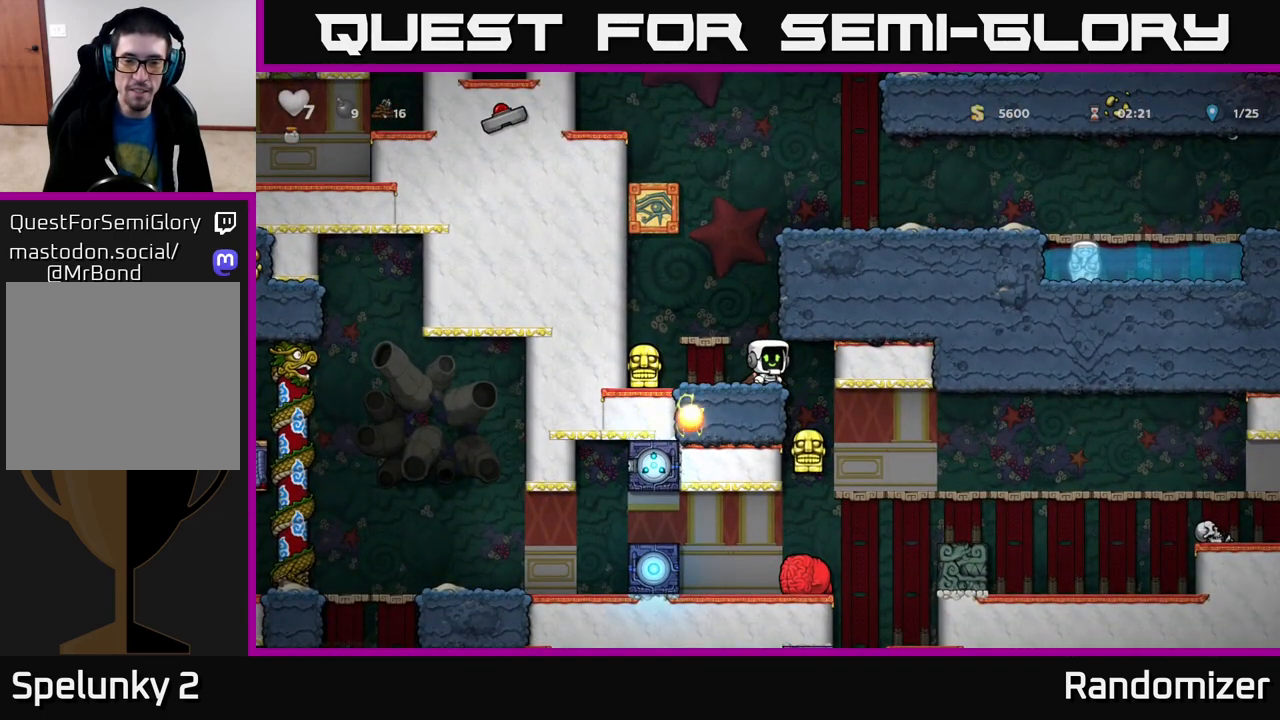
{"buttons": [], "left_stick": "left", "right_stick": "center", "events": [[300, "left_stick", "left"]]}
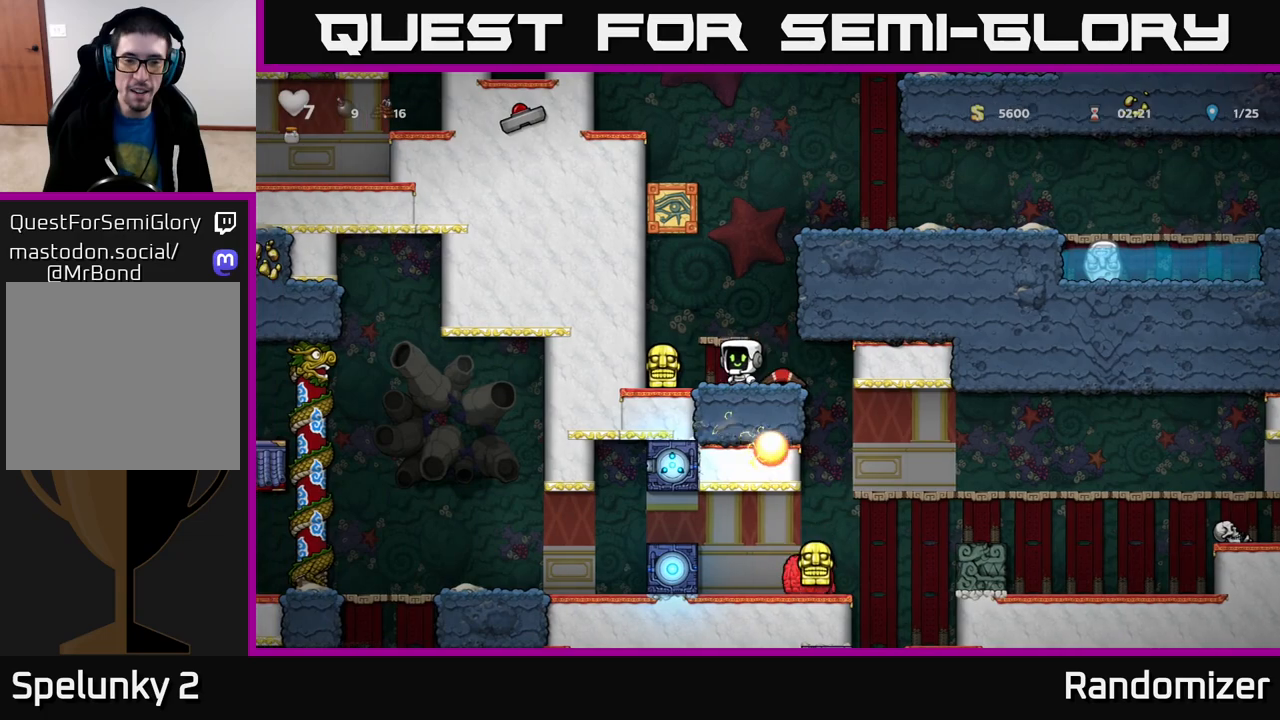
{"buttons": [], "left_stick": "center", "right_stick": "center", "events": [[100, "left_stick", "down"], [150, "X", "down"], [233, "X", "up"], [250, "left_stick", "right"], [450, "left_stick", "center"]]}
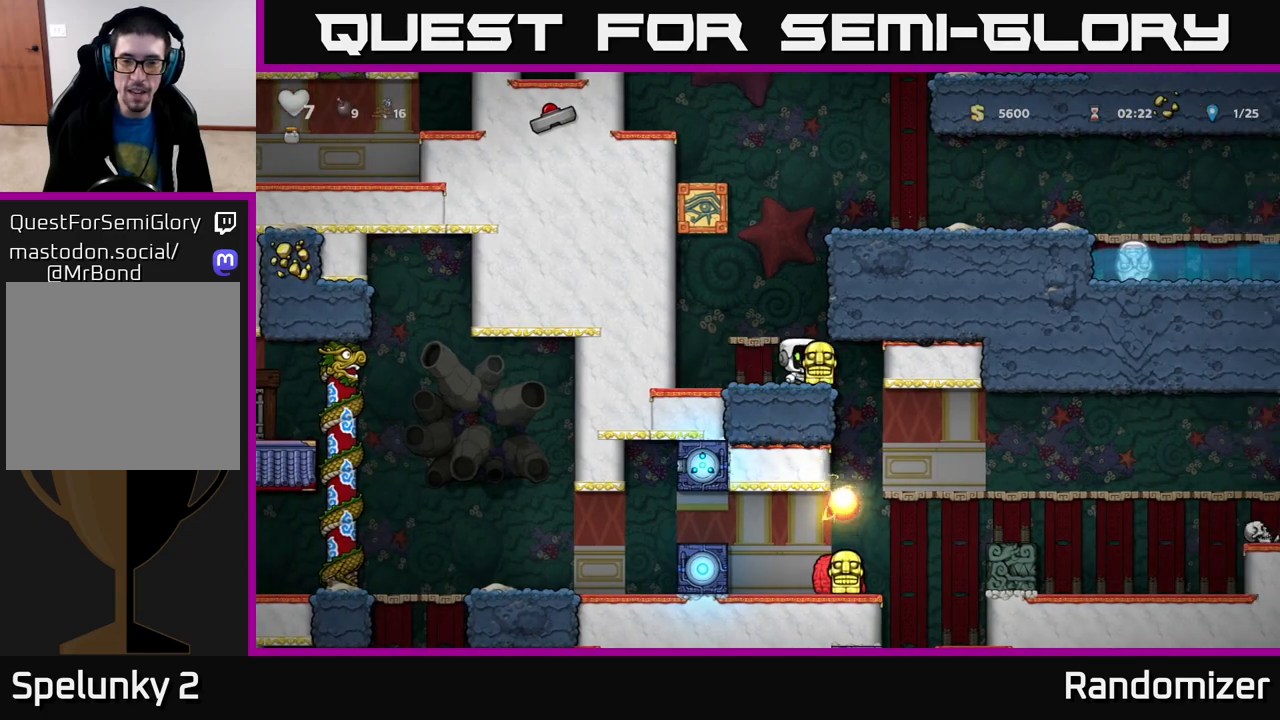
{"buttons": [], "left_stick": "center", "right_stick": "center", "events": [[83, "left_stick", "down"], [150, "X", "down"], [250, "X", "up"], [333, "left_stick", "center"]]}
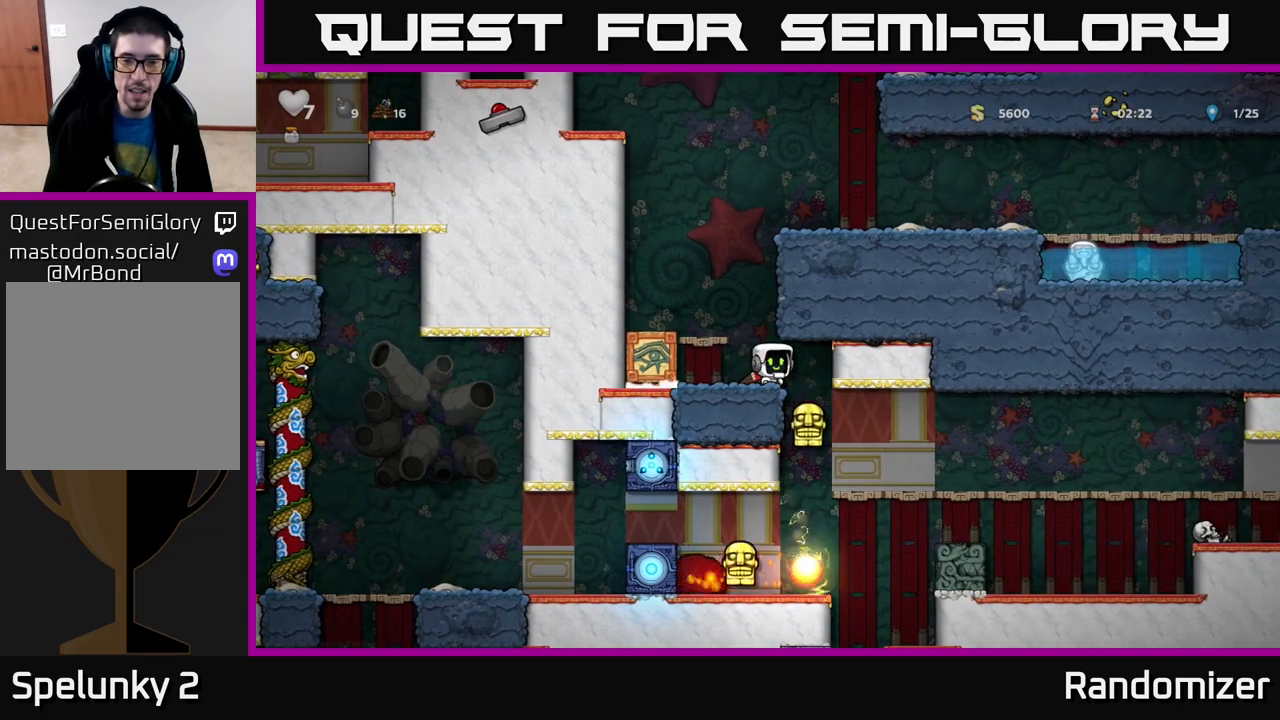
{"buttons": [], "left_stick": "center", "right_stick": "center", "events": [[183, "left_stick", "right"], [333, "left_stick", "center"], [383, "left_stick", "left"], [500, "left_stick", "center"]]}
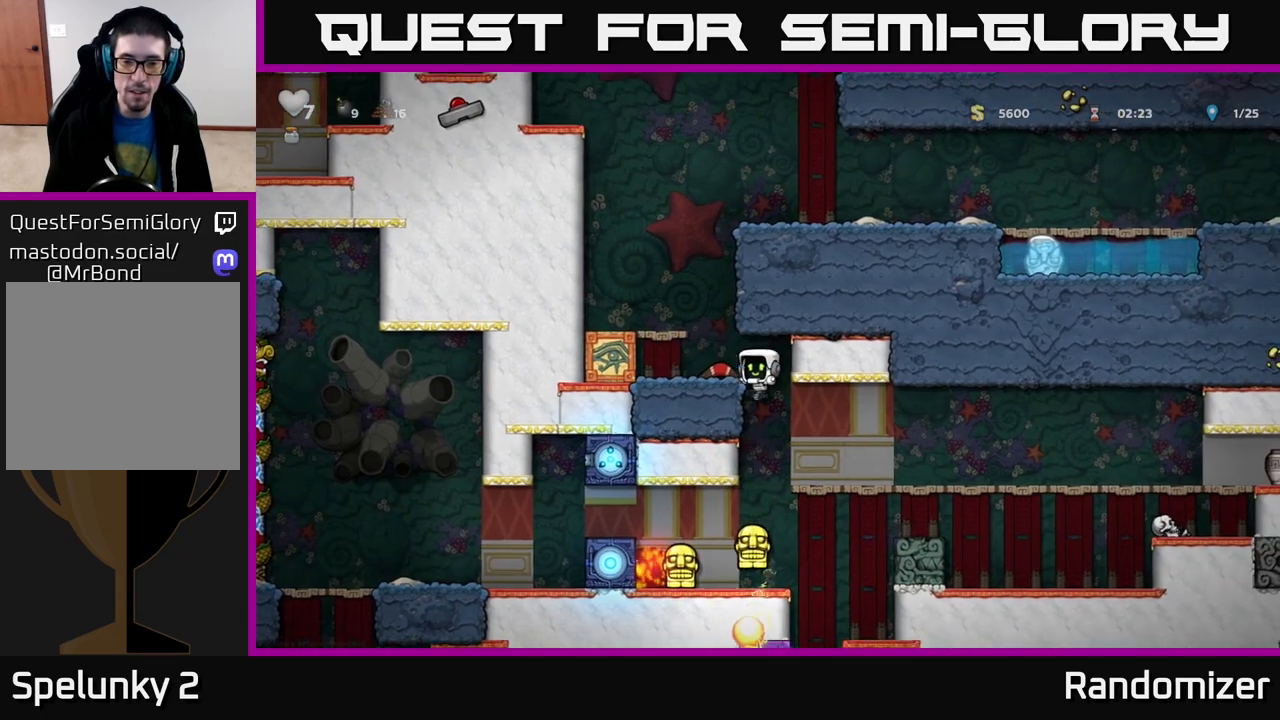
{"buttons": ["A"], "left_stick": "down", "right_stick": "center", "events": [[417, "left_stick", "down"], [467, "A", "down"]]}
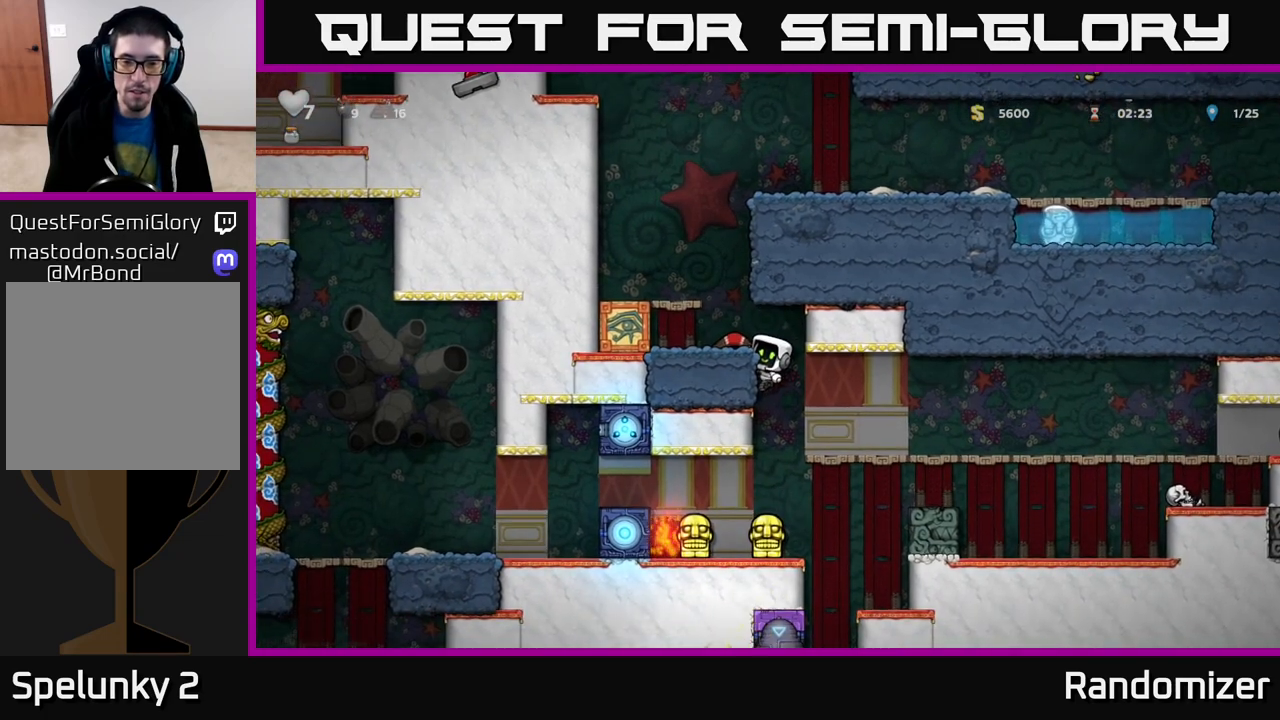
{"buttons": [], "left_stick": "down", "right_stick": "center", "events": [[50, "A", "up"], [100, "left_stick", "center"], [467, "left_stick", "down"]]}
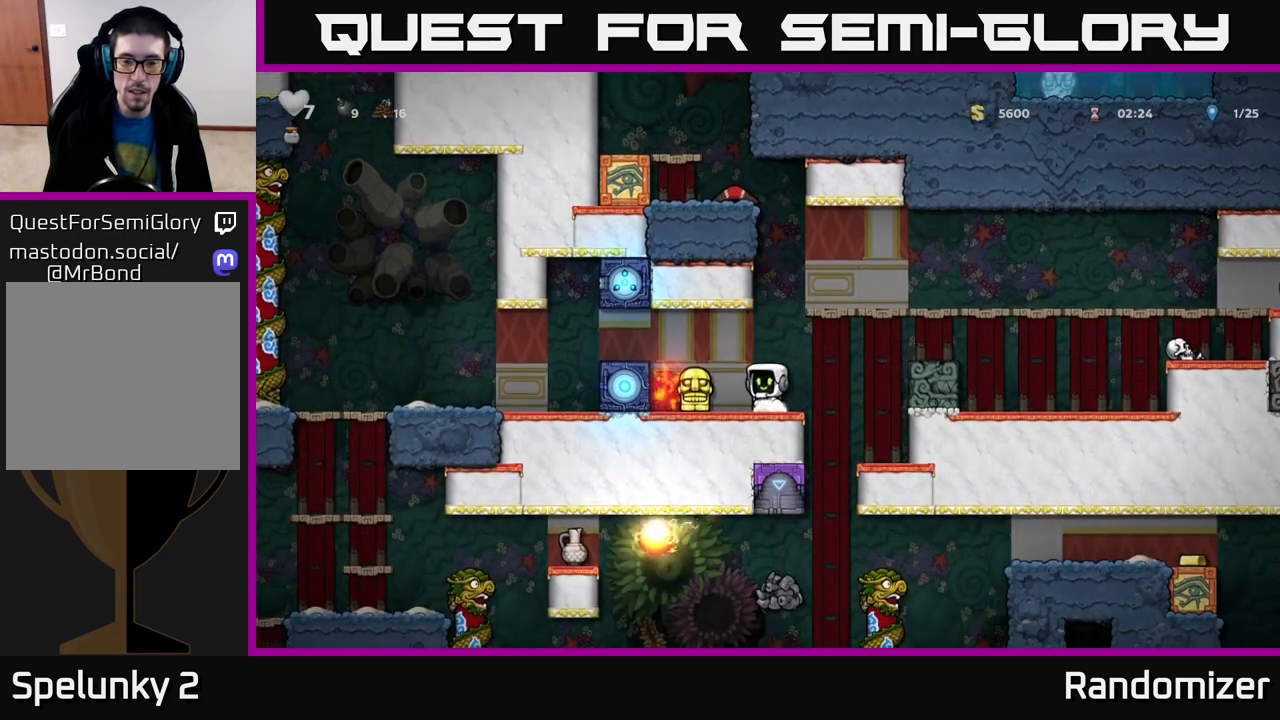
{"buttons": [], "left_stick": "center", "right_stick": "center", "events": [[50, "X", "down"], [150, "X", "up"], [217, "left_stick", "right"], [350, "left_stick", "center"]]}